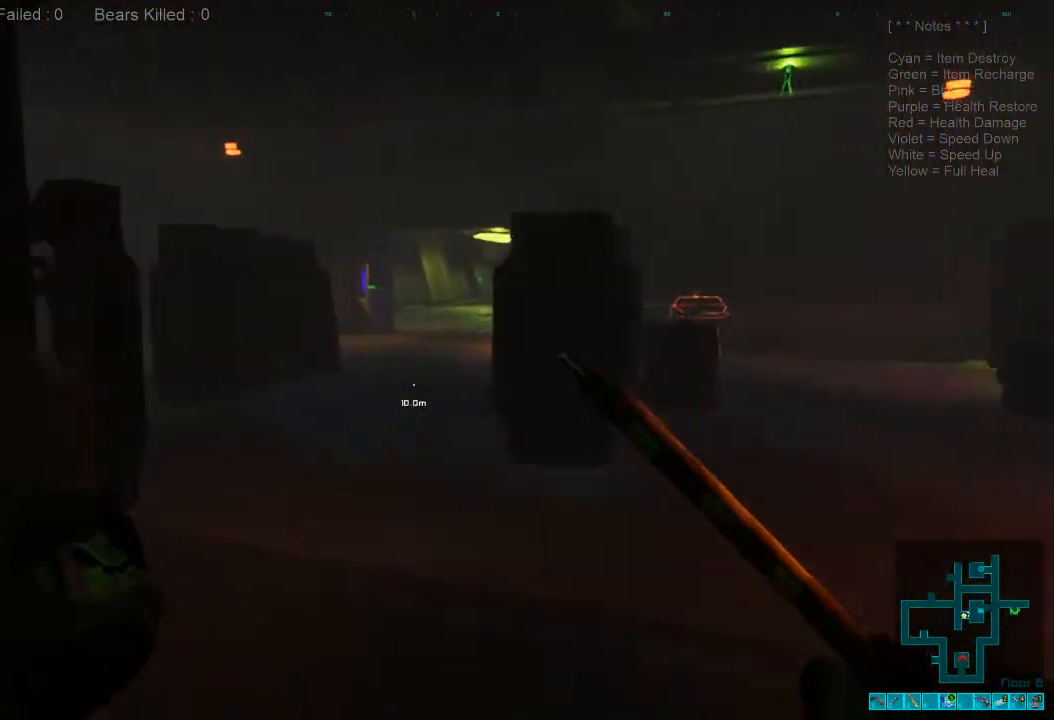
Gameplay with keyboard and mouse; each line is a JSON object with the keys and mouse buttons held at the frame after it. "events" lists presses ("down") and releases ("up") of "1", "2", "3", "4", "a", "alt", "c", "caps_lock", "ctrl", "d", "e", "f", "q", "r", "s", "shift", "space", "super", "tab", "tilde", "v", "w", "x", "z", "mouse_left", "mouse_wheel", "mouse_right", "mouse_mb4" and "mouse_mb5" between this image and that frame as [ms after this image, input, new state], when the widget could be followed in between. "mouse_left", "mouse_wheel", "mouse_right", "mouse_mb4", "mouse_mb5" = the "left", "wheel", "right", "mb4", "mb5" buttons of the "mouse" list. No other keys are recorded. "wheel" means that the mouse wheel is clicked or scrolled. Mouse movement is not recorded.
{"keys": ["w"], "mouse": [], "events": [[434, "d", "up"]]}
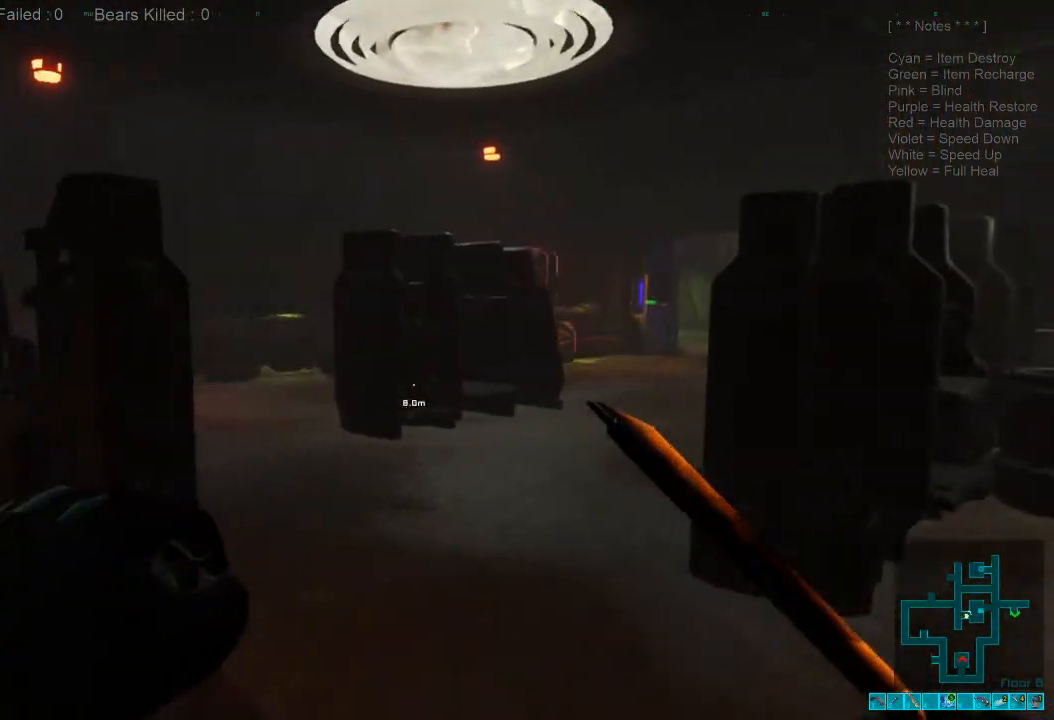
{"keys": ["w"], "mouse": [], "events": []}
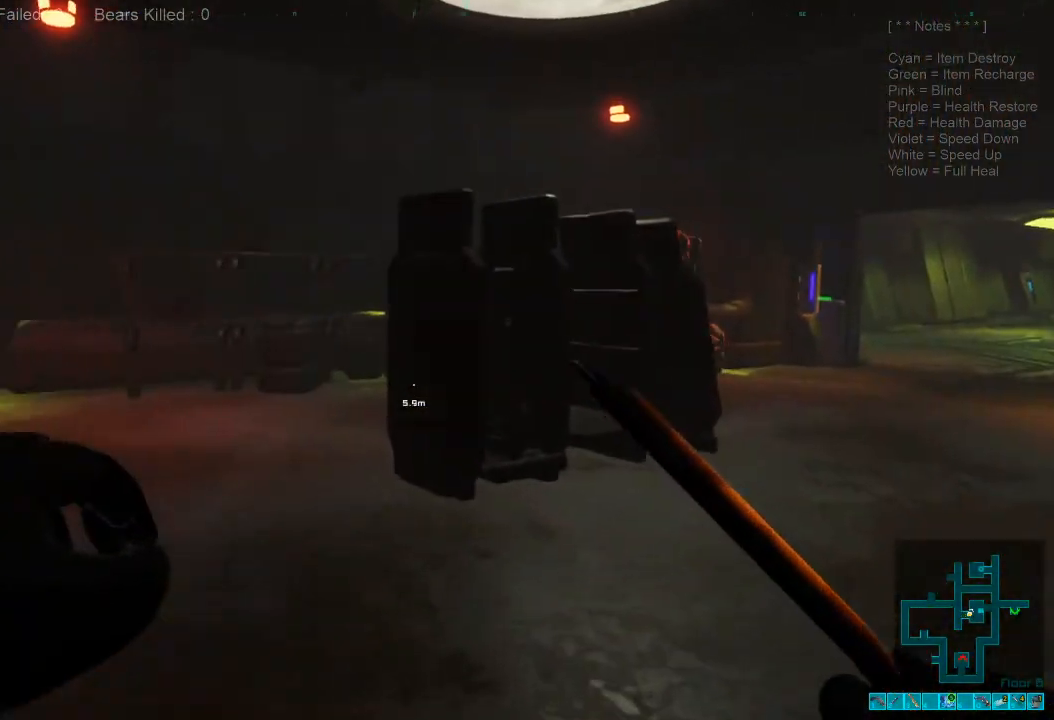
{"keys": ["d", "w"], "mouse": [], "events": [[167, "a", "down"], [200, "w", "up"], [334, "a", "up"], [400, "d", "down"], [500, "w", "down"]]}
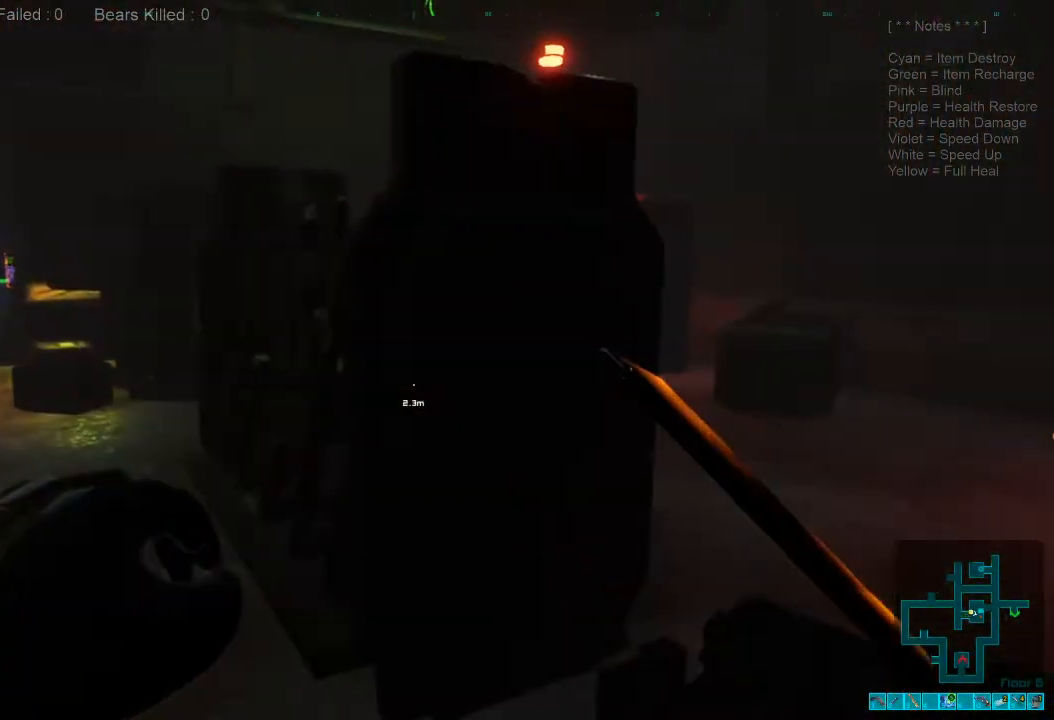
{"keys": ["d", "w"], "mouse": [], "events": []}
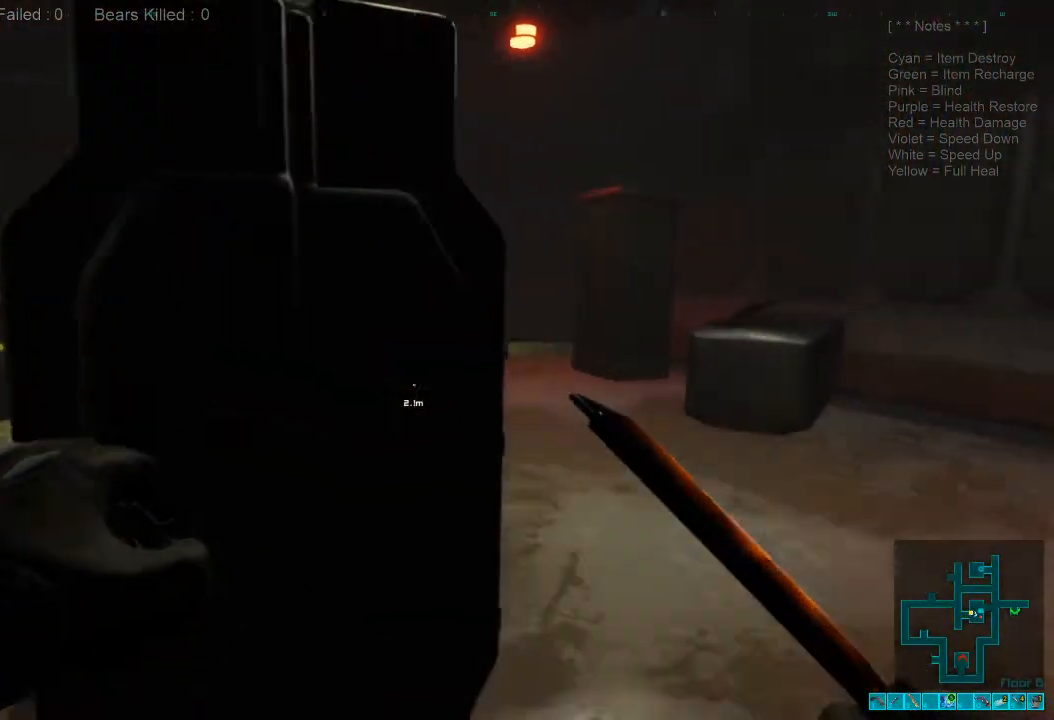
{"keys": ["caps_lock", "d", "w"], "mouse": [], "events": [[367, "caps_lock", "down"]]}
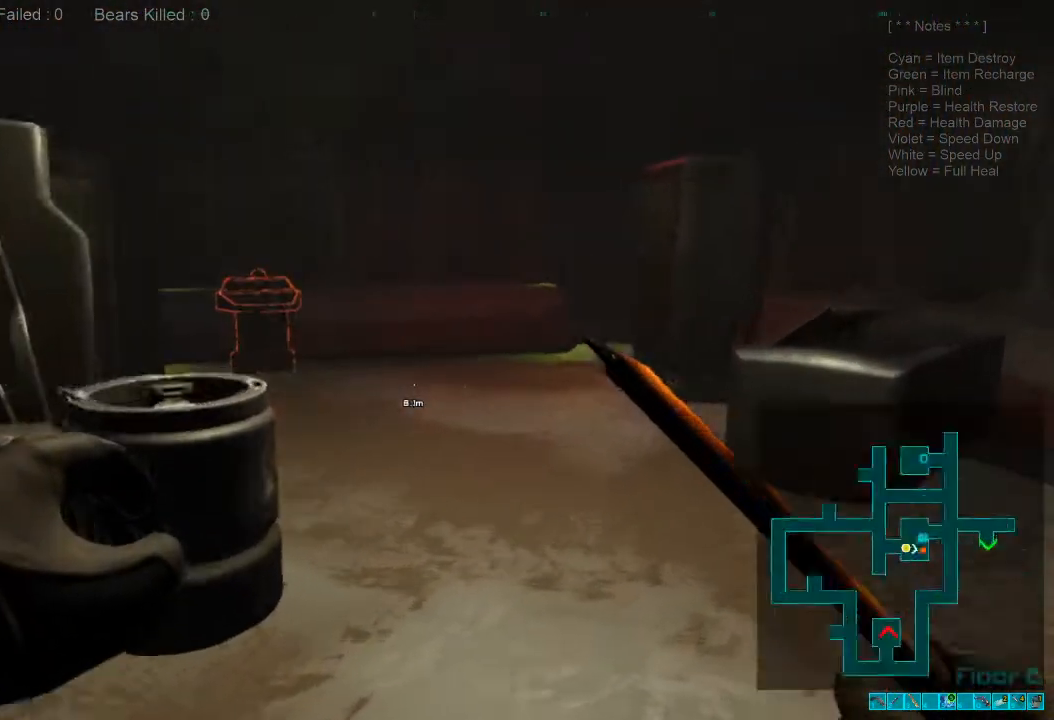
{"keys": ["w"], "mouse": [], "events": [[67, "caps_lock", "up"], [67, "d", "up"]]}
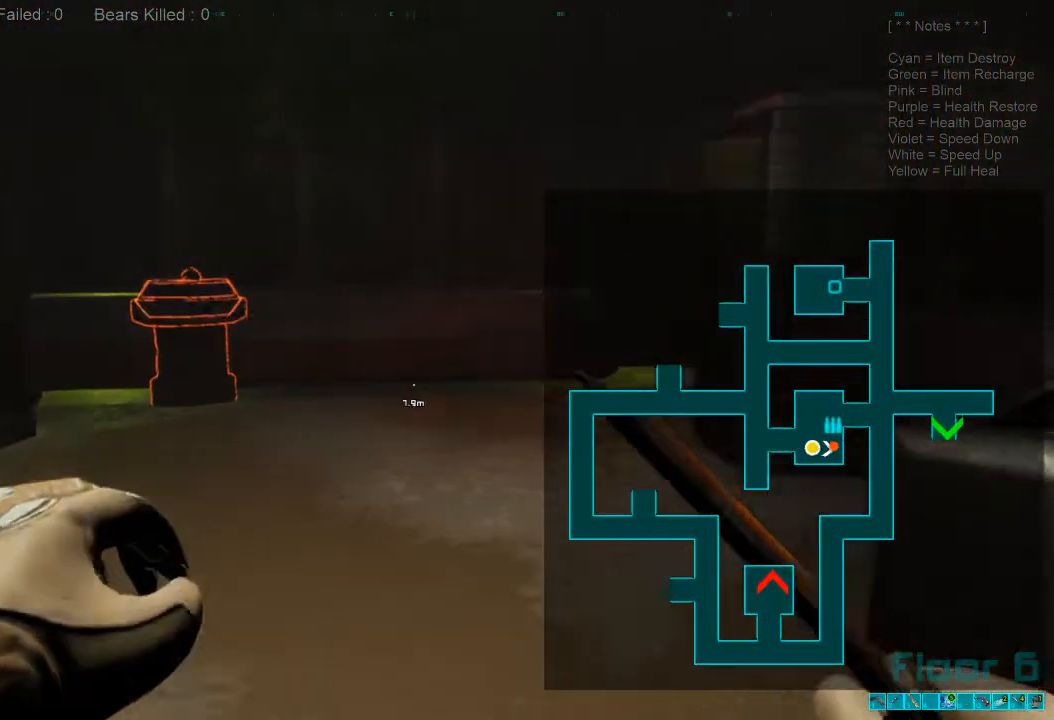
{"keys": [], "mouse": [], "events": [[167, "w", "up"]]}
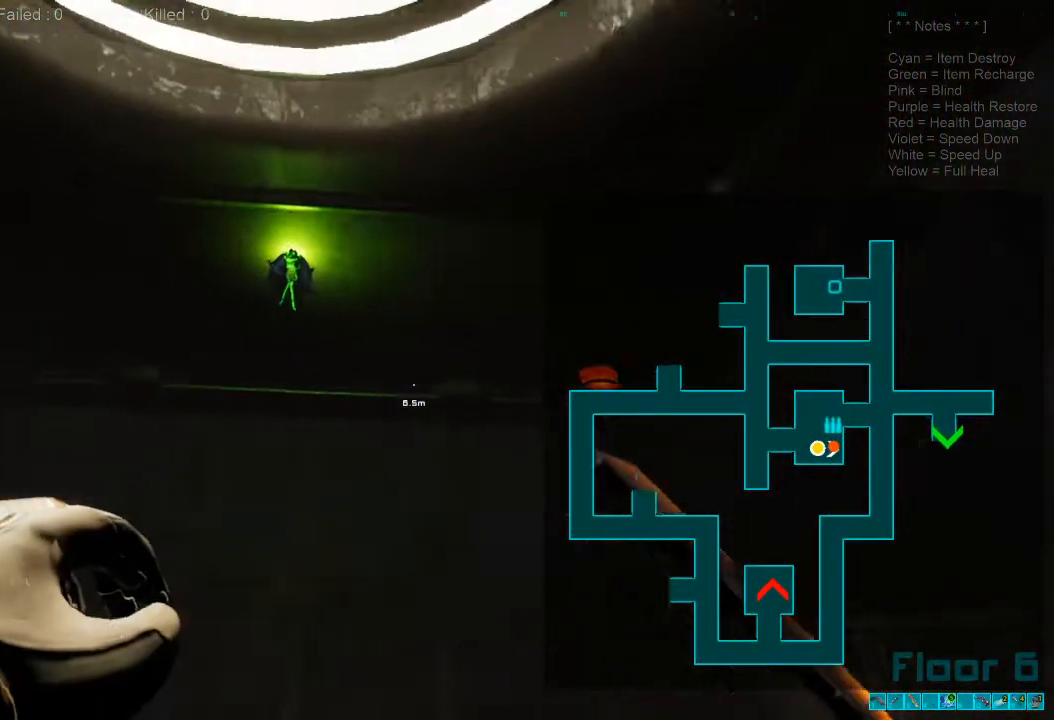
{"keys": ["w"], "mouse": [], "events": [[67, "caps_lock", "down"], [234, "caps_lock", "up"], [267, "w", "down"]]}
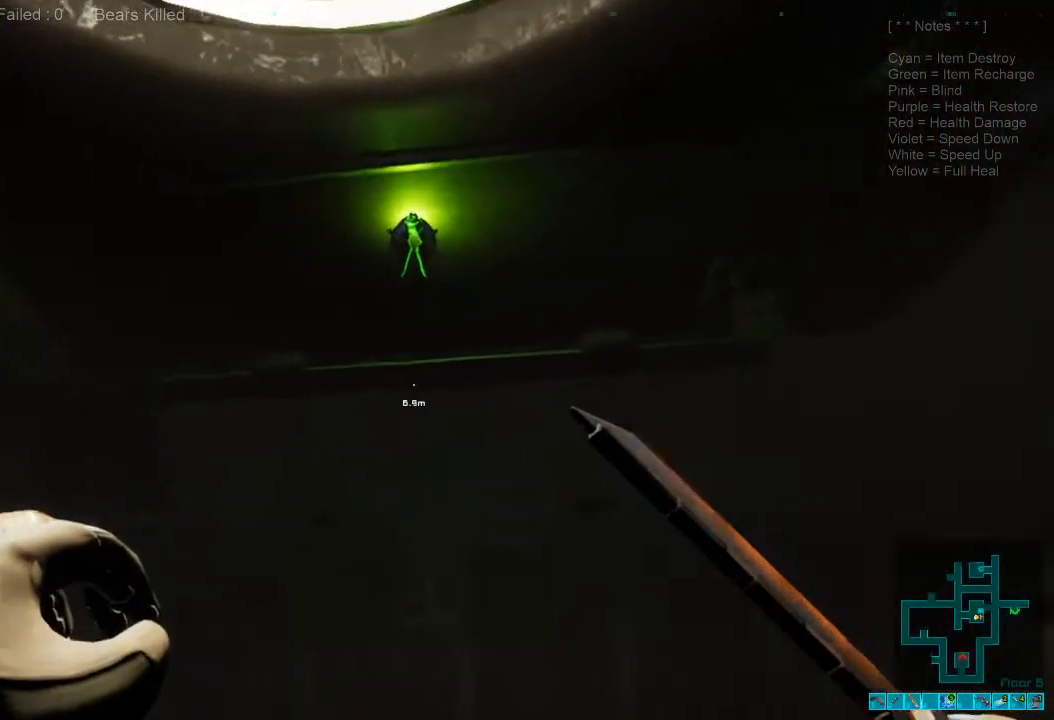
{"keys": [], "mouse": ["right"], "events": [[34, "w", "up"], [234, "1", "down"], [334, "1", "up"], [400, "mouse_right", "down"]]}
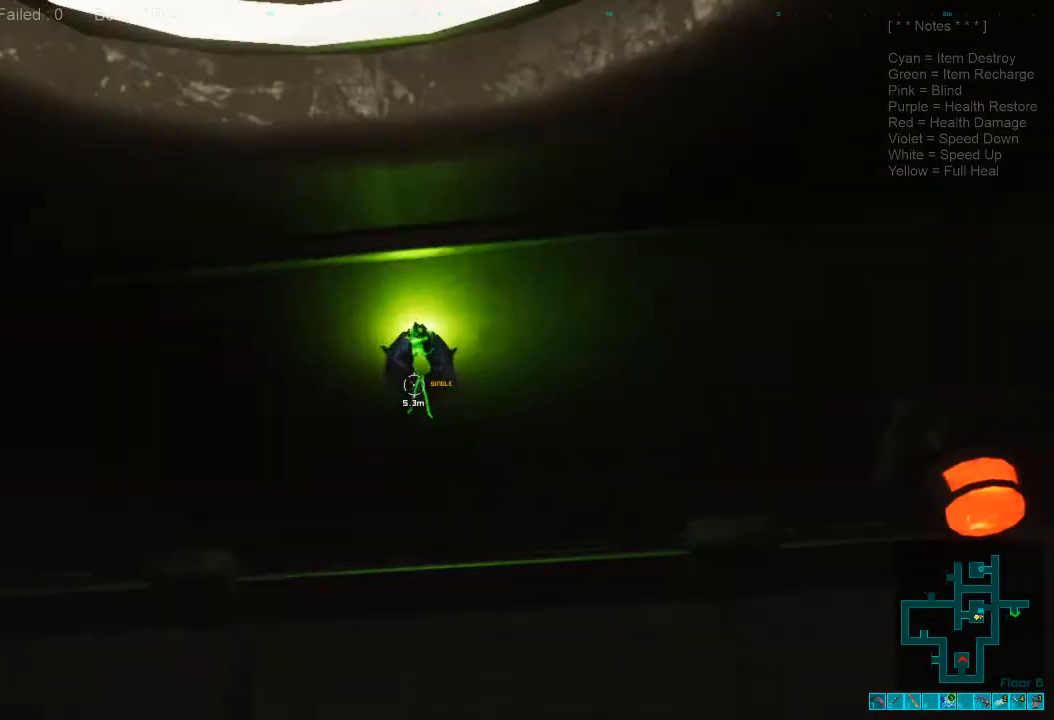
{"keys": [], "mouse": ["left"], "events": [[67, "mouse_right", "up"], [467, "mouse_left", "down"]]}
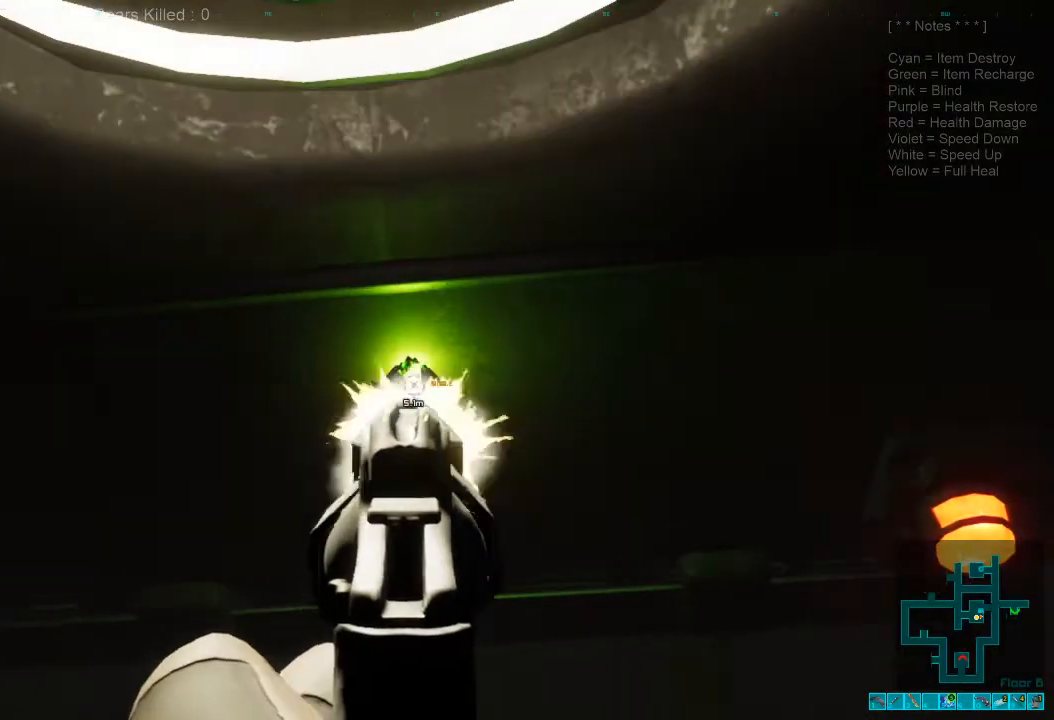
{"keys": [], "mouse": [], "events": [[100, "mouse_left", "up"]]}
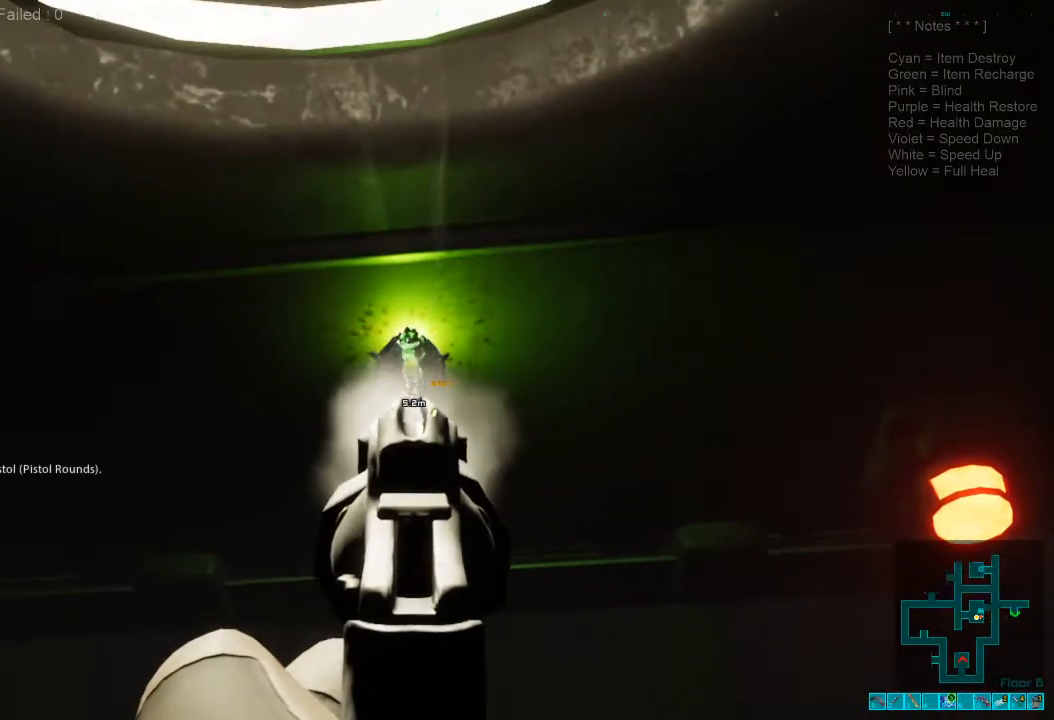
{"keys": [], "mouse": [], "events": []}
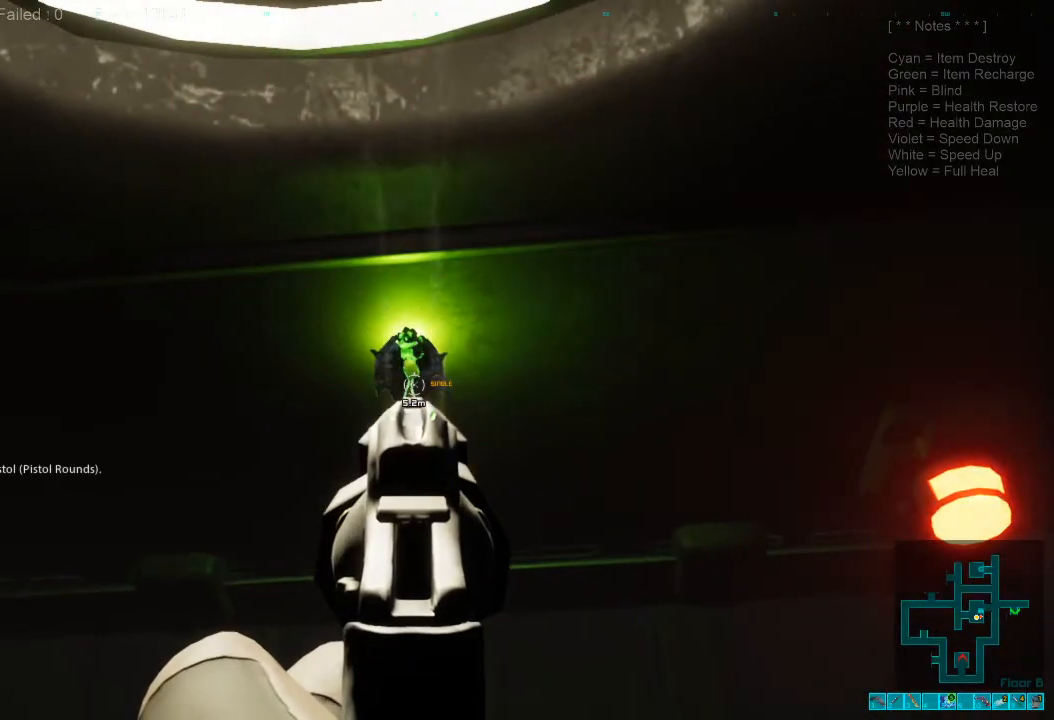
{"keys": [], "mouse": [], "events": [[67, "mouse_left", "down"], [234, "mouse_left", "up"], [367, "mouse_left", "down"], [500, "mouse_left", "up"]]}
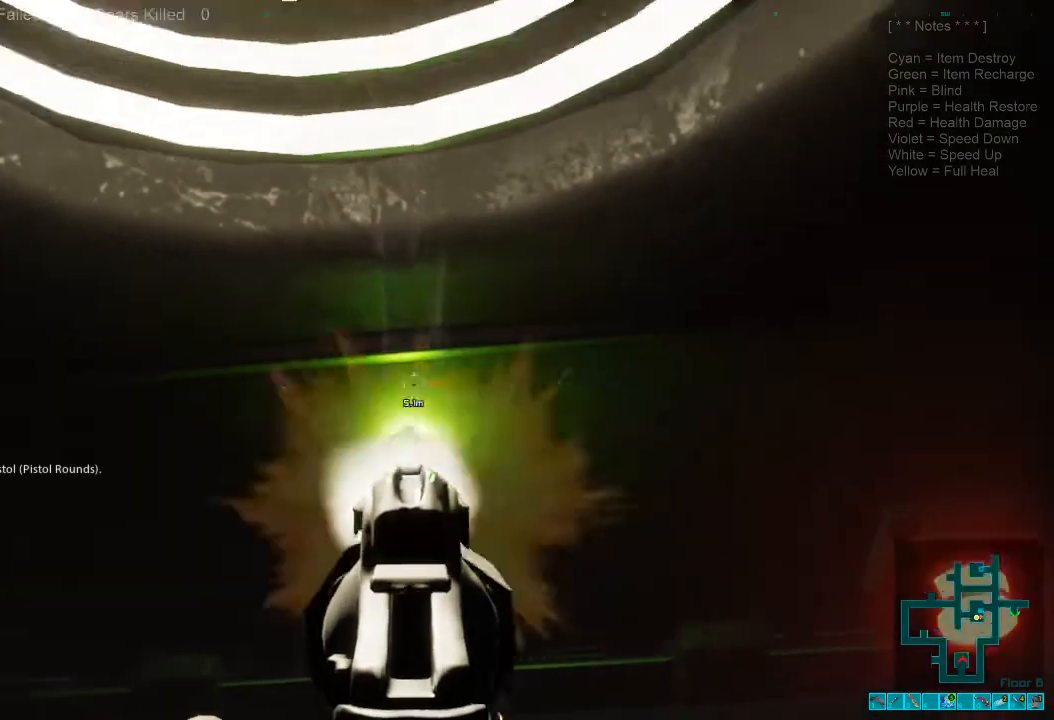
{"keys": [], "mouse": [], "events": []}
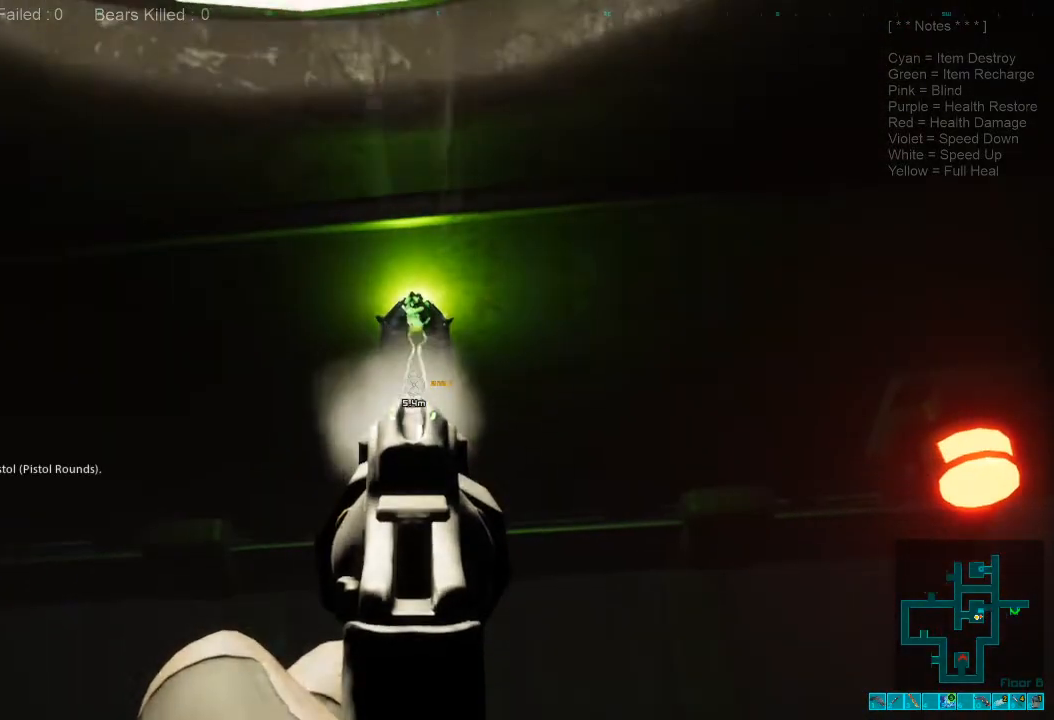
{"keys": [], "mouse": [], "events": []}
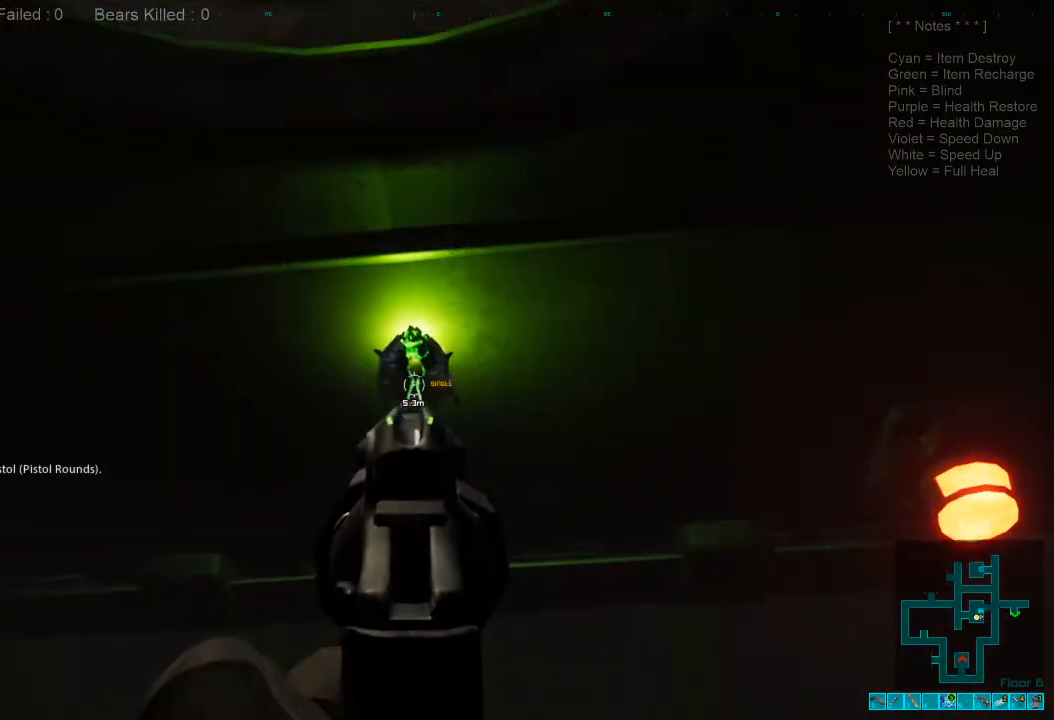
{"keys": [], "mouse": ["left"], "events": [[434, "mouse_left", "down"]]}
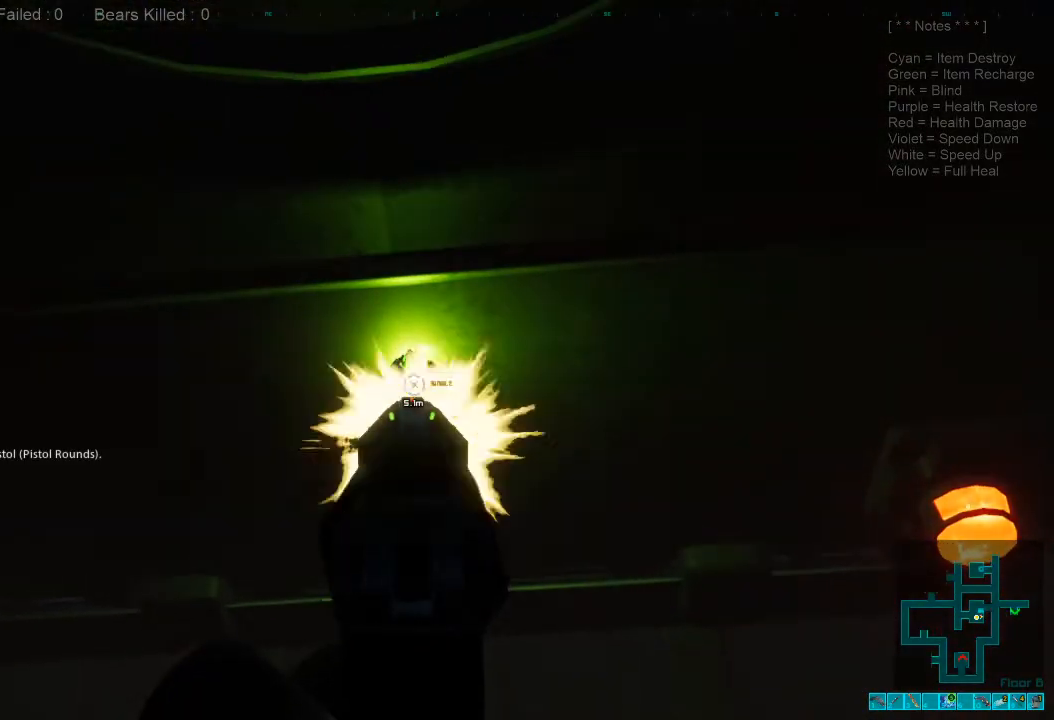
{"keys": [], "mouse": [], "events": [[67, "mouse_left", "up"]]}
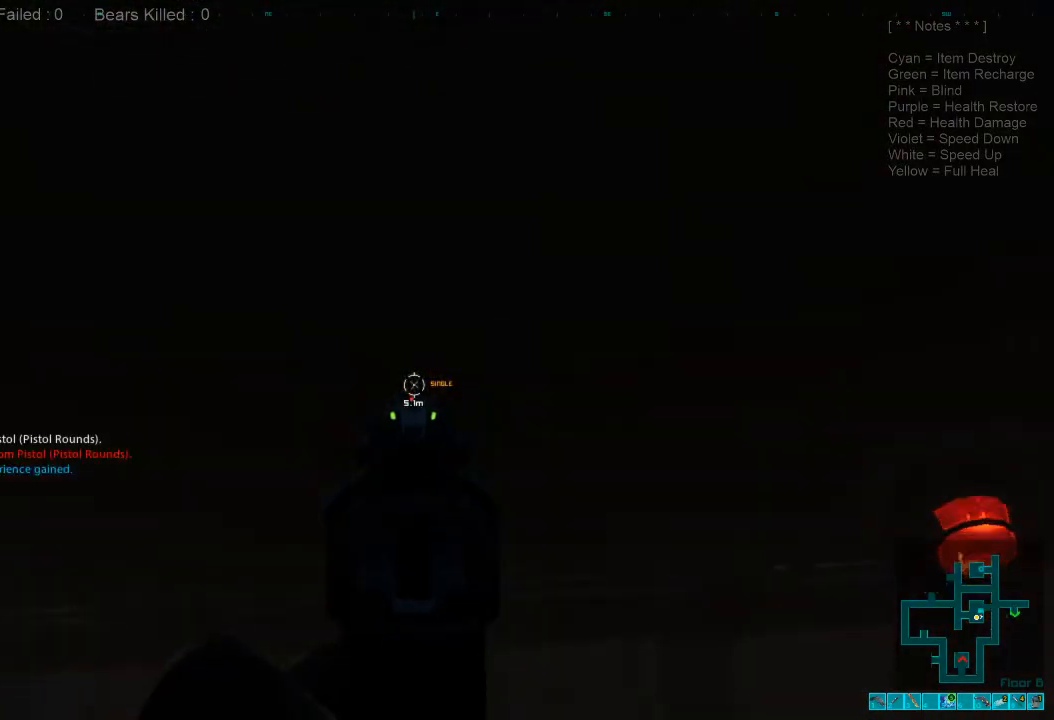
{"keys": [], "mouse": [], "events": [[200, "r", "down"], [267, "r", "up"]]}
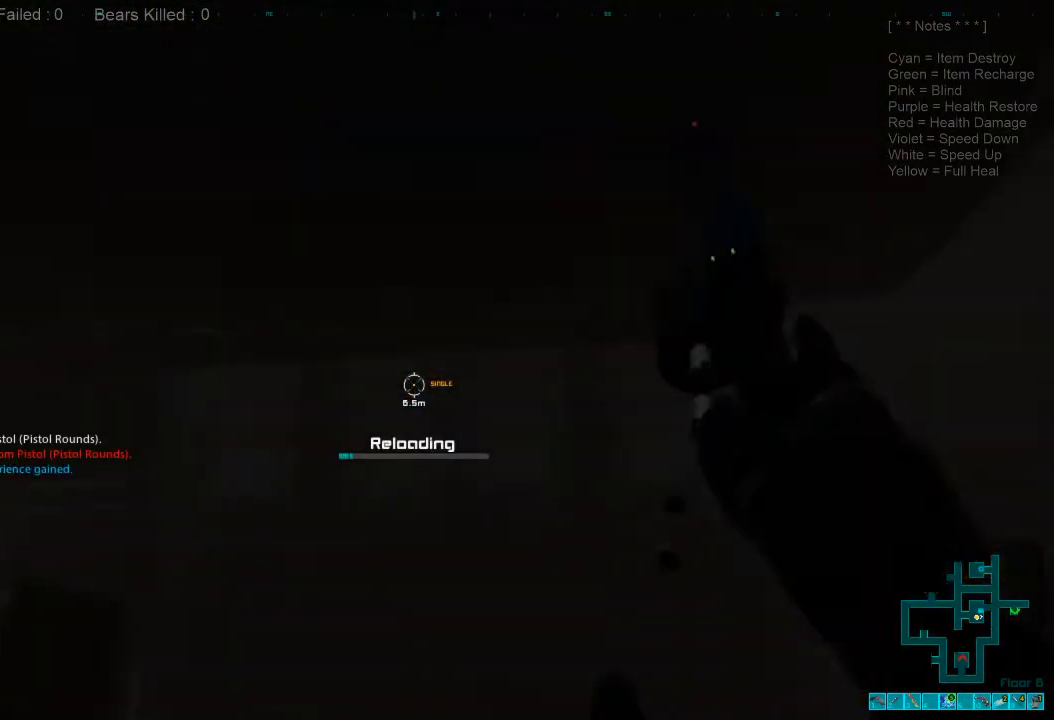
{"keys": [], "mouse": [], "events": []}
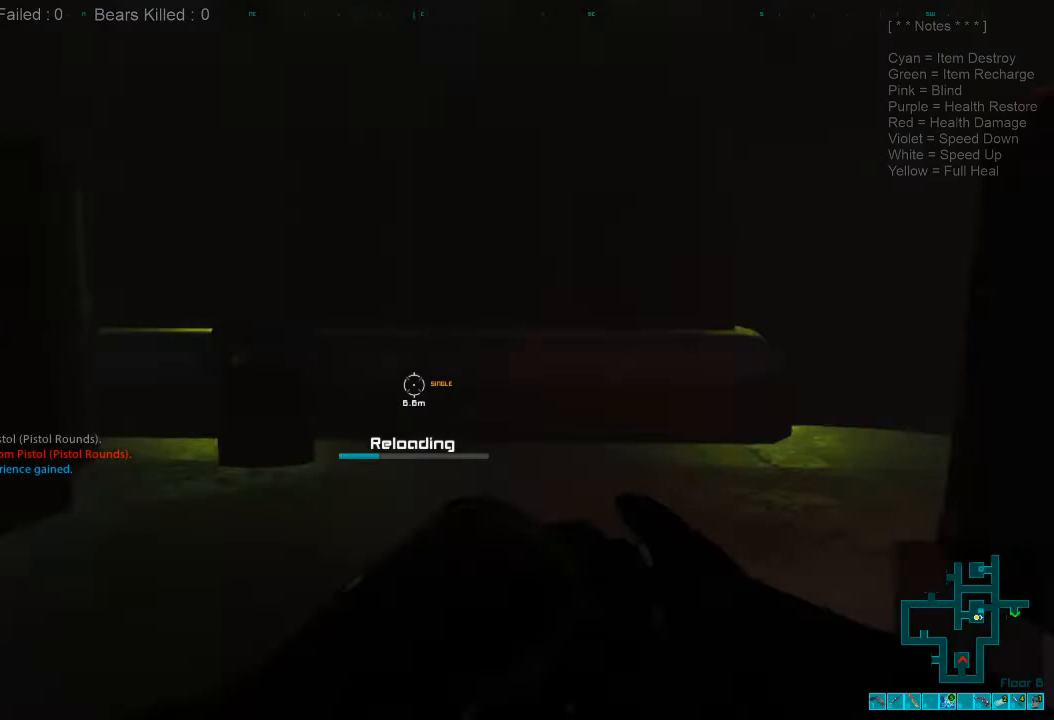
{"keys": ["w"], "mouse": [], "events": [[200, "w", "down"]]}
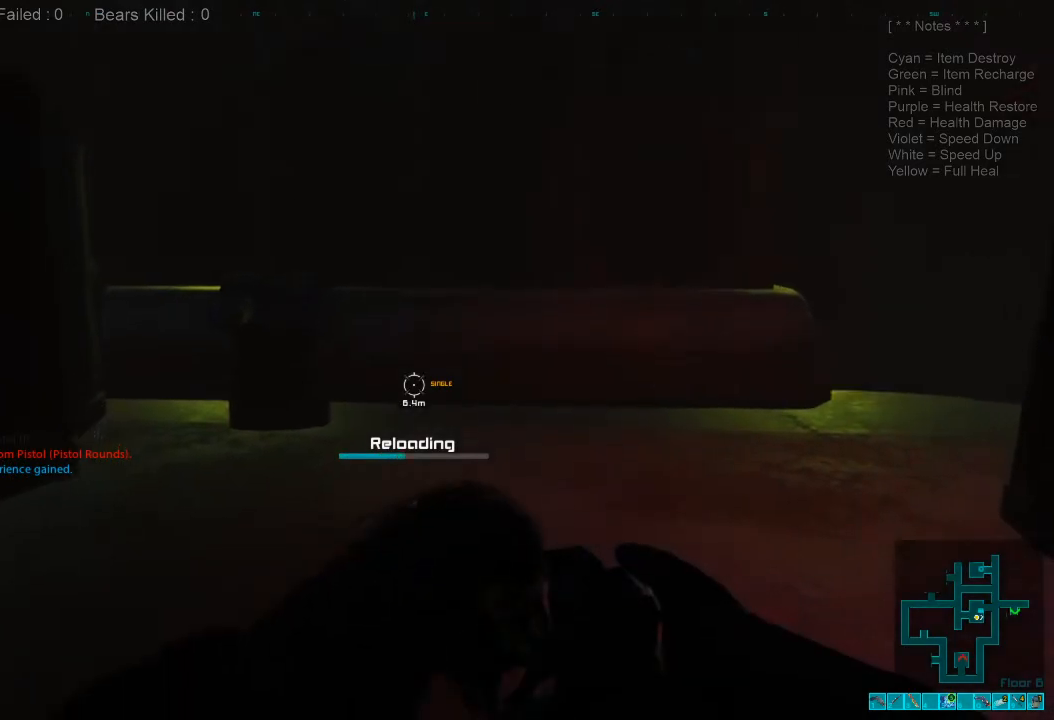
{"keys": ["w"], "mouse": [], "events": []}
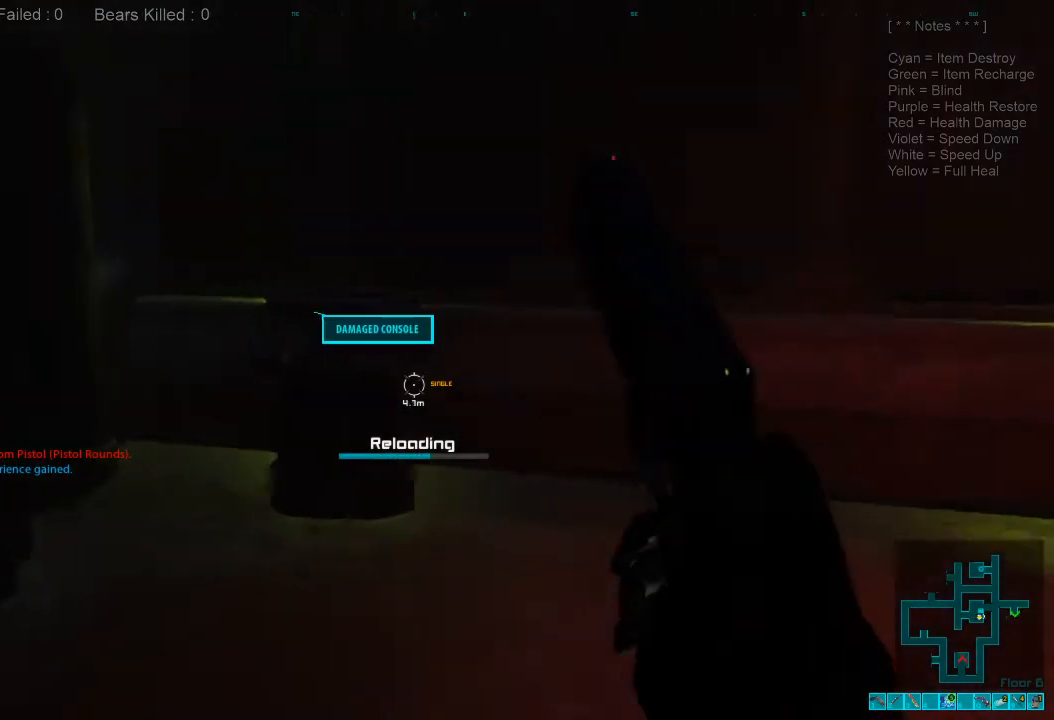
{"keys": [], "mouse": [], "events": [[67, "a", "down"], [167, "a", "up"], [200, "w", "up"]]}
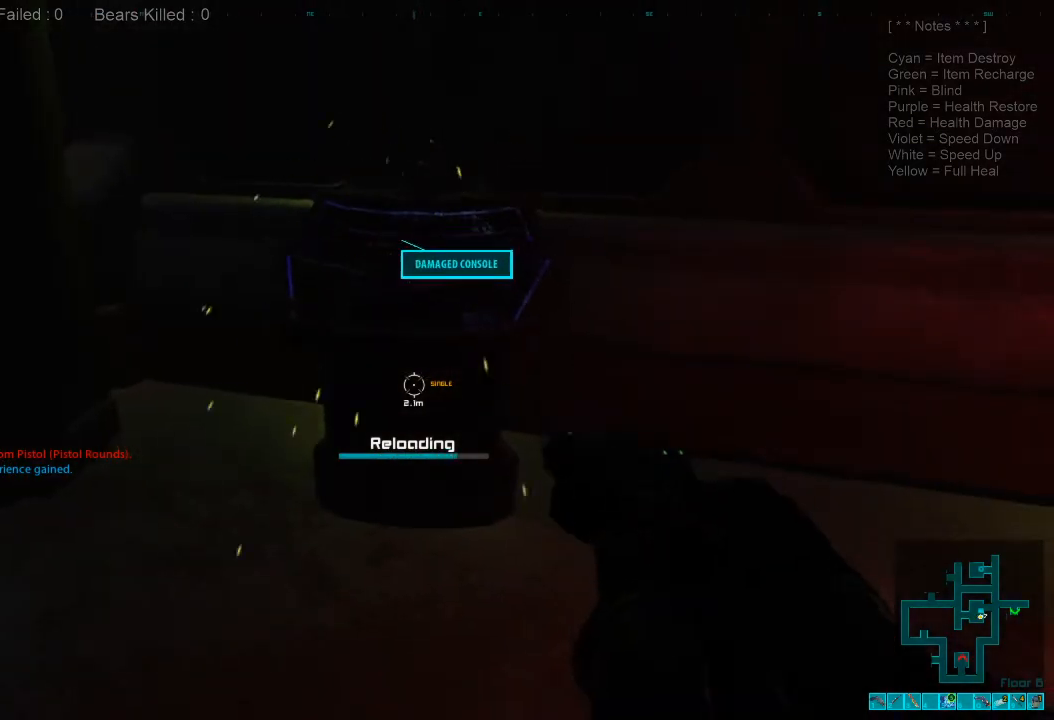
{"keys": ["space"], "mouse": [], "events": [[500, "space", "down"]]}
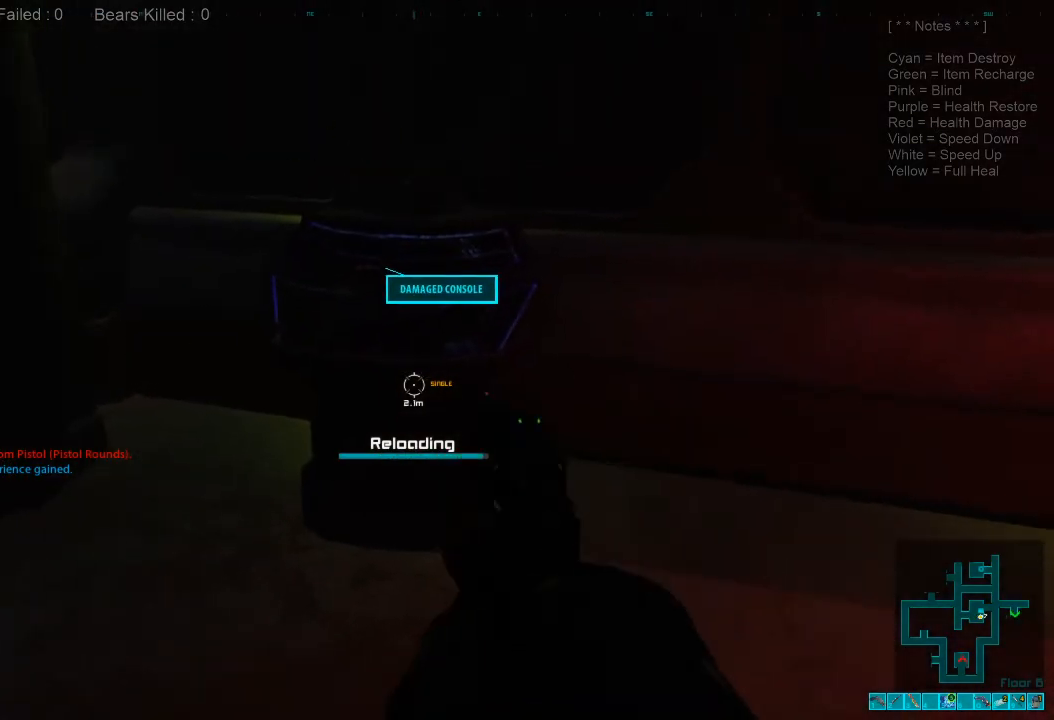
{"keys": [], "mouse": [], "events": [[67, "space", "up"], [167, "space", "down"], [267, "space", "up"], [367, "space", "down"], [434, "space", "up"]]}
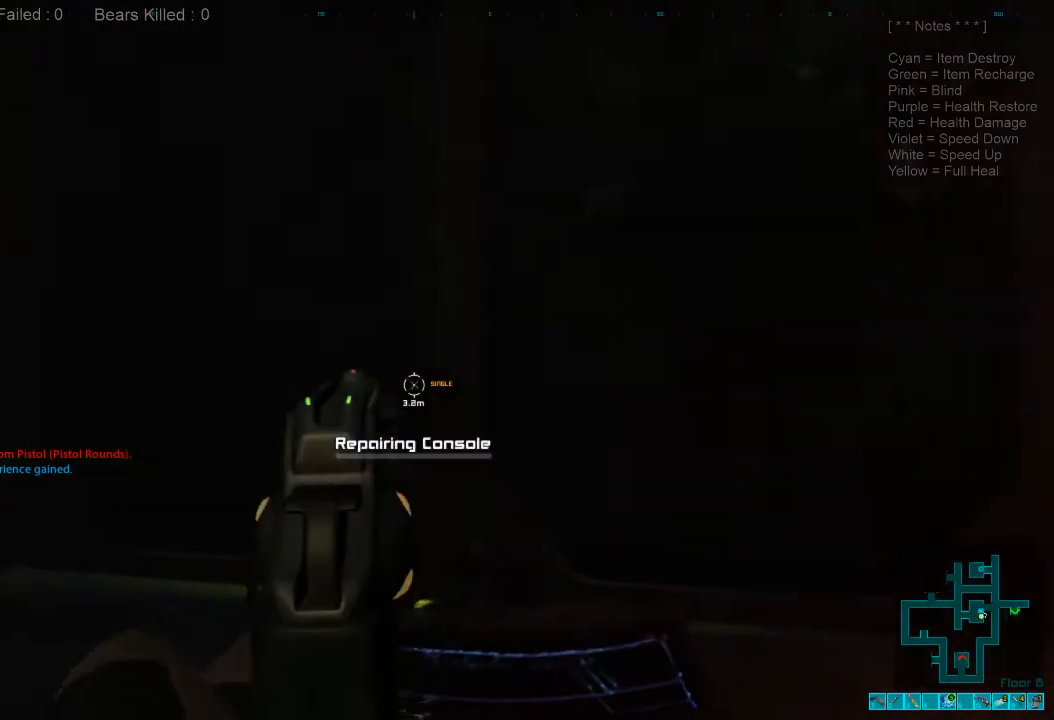
{"keys": [], "mouse": [], "events": []}
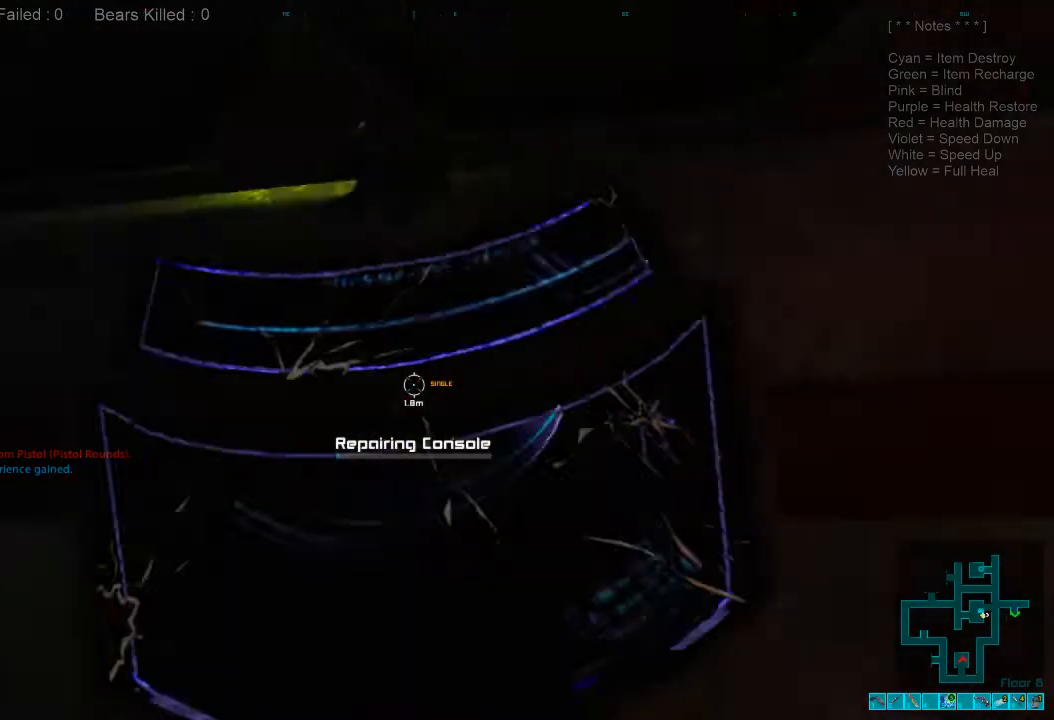
{"keys": [], "mouse": [], "events": []}
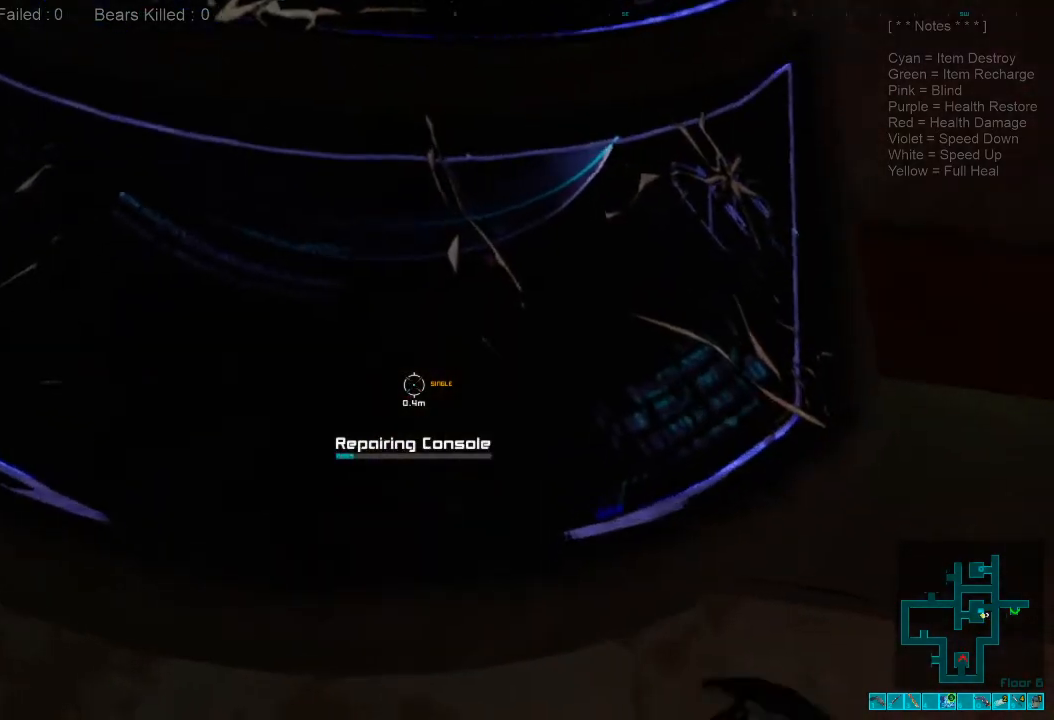
{"keys": [], "mouse": [], "events": []}
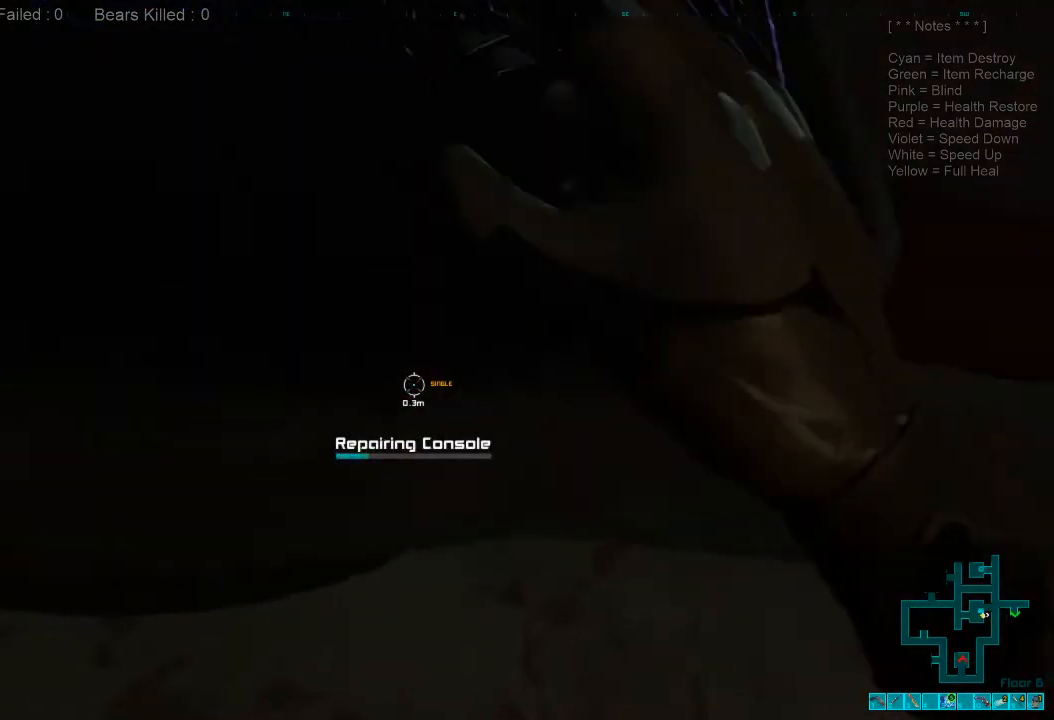
{"keys": [], "mouse": [], "events": []}
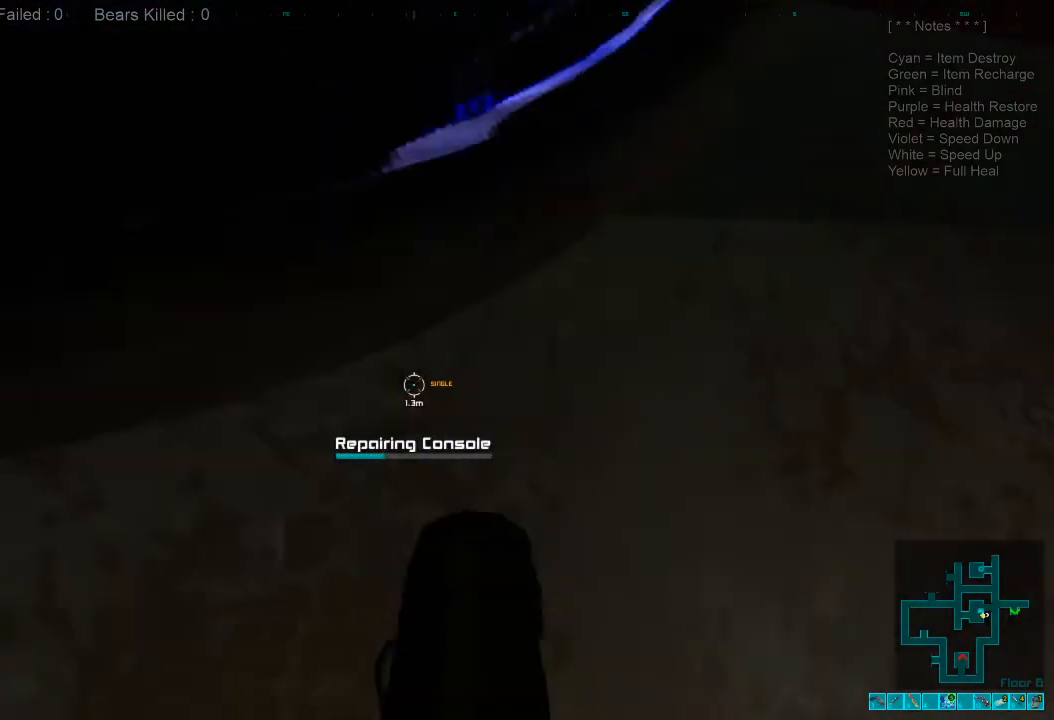
{"keys": [], "mouse": [], "events": []}